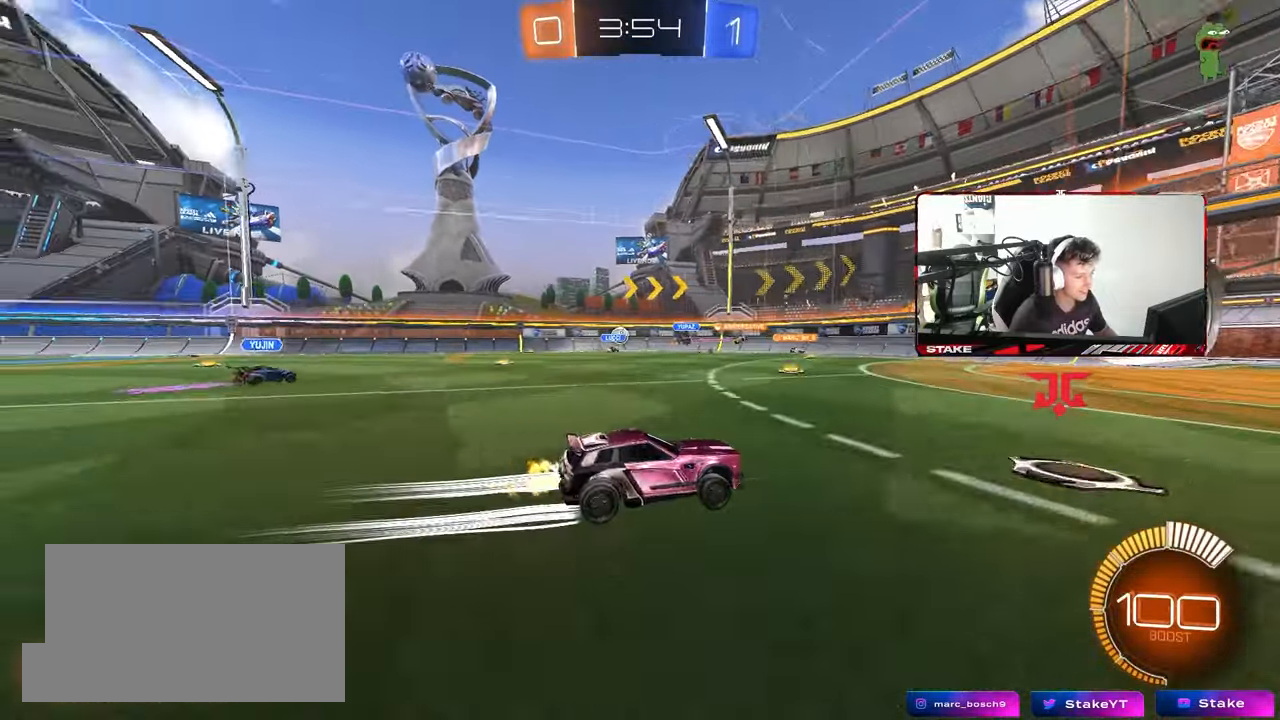
Gameplay with keyboard and mouse; each line is a JSON object with the keys and mouse buttons held at the frame after it. "events" lists presses ("down") and releases ("up") of "1", "2", "3", "4", "5", "a", "alt", "c", "caps_lock", "ctrl", "d", "e", "f", "g", "q", "r", "s", "shift", "space", "t", "tab", "v", "w", "x", "z", "mouse_left", "mouse_wheel" and "mouse_right" between this image and that frame as [ms after this image, input, new state], when the widget could be followed in between. "mouse_left", "mouse_wheel", "mouse_right" = the "left", "wheel", "right" buttons of the "mouse" list. No other keys are recorded. "wheel" means that the mouse wheel is clicked or scrolled. "mouse_move" is the direction in which the mouse moves at that frame (one of eight, or "still"), when it could be read.
{"keys": ["w"], "mouse": [], "mouse_move": "still", "events": [[17, "a", "up"], [50, "d", "down"], [100, "w", "up"], [250, "d", "up"], [300, "a", "down"], [300, "w", "down"], [483, "a", "up"]]}
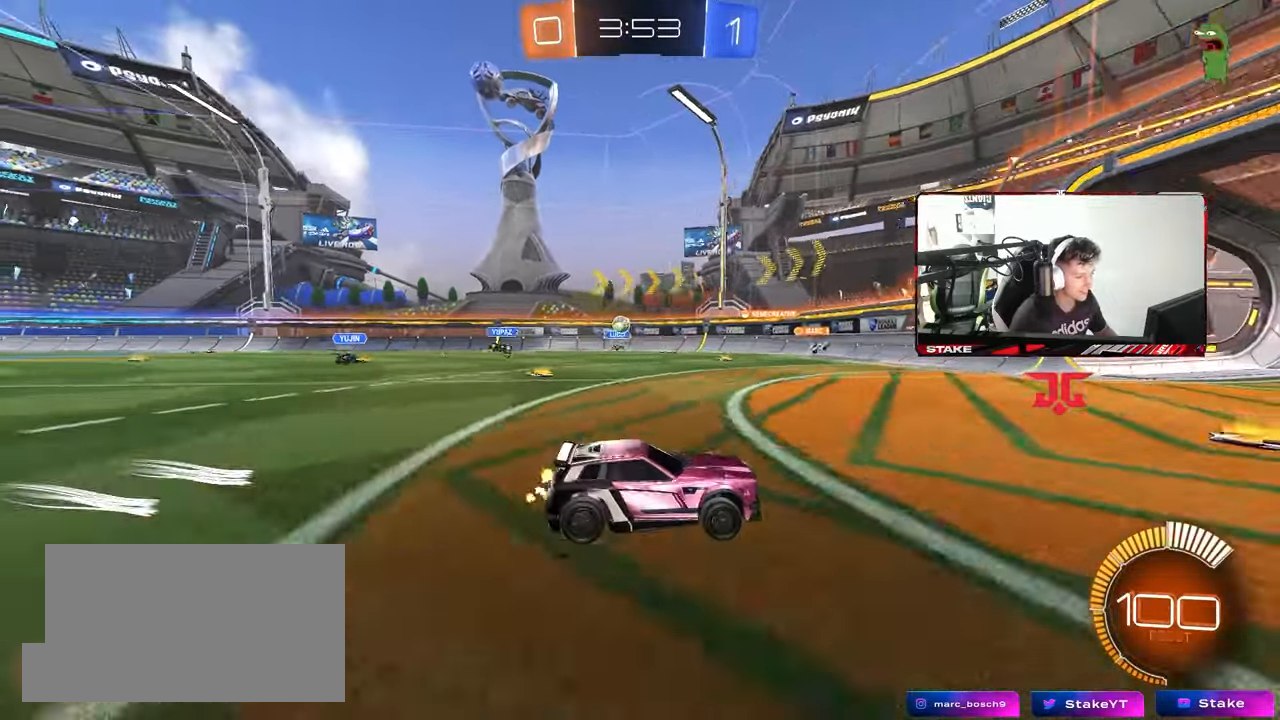
{"keys": ["a", "shift", "w"], "mouse": [], "mouse_move": "still", "events": [[83, "d", "down"], [217, "a", "down"], [217, "d", "up"], [267, "shift", "down"]]}
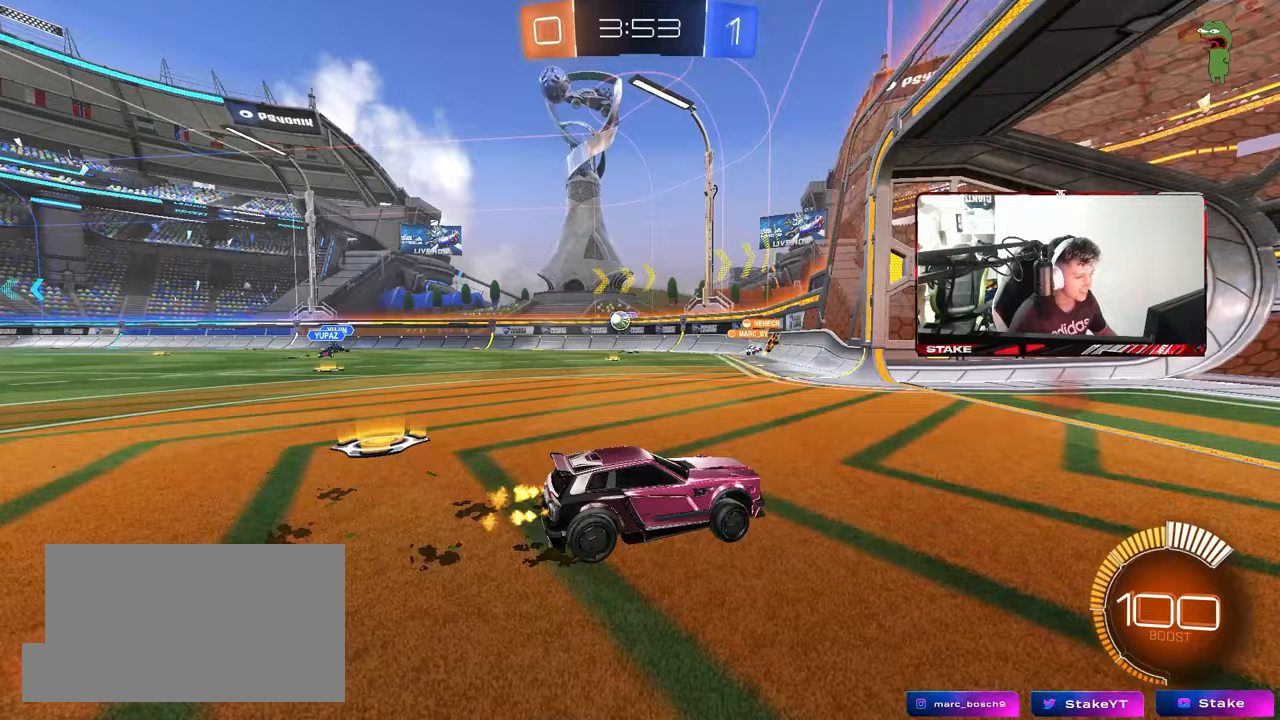
{"keys": ["w"], "mouse": [], "mouse_move": "still", "events": [[50, "shift", "up"], [417, "a", "up"]]}
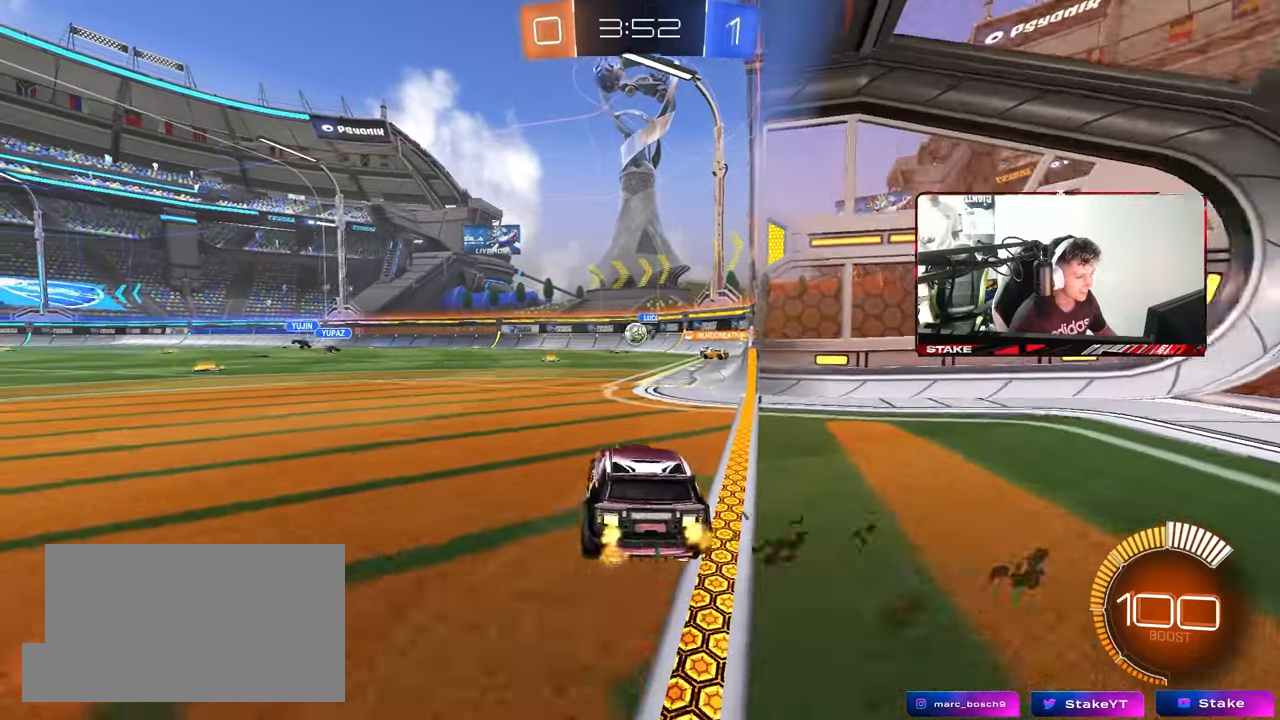
{"keys": ["w"], "mouse": [], "mouse_move": "still", "events": [[150, "a", "down"], [250, "a", "up"]]}
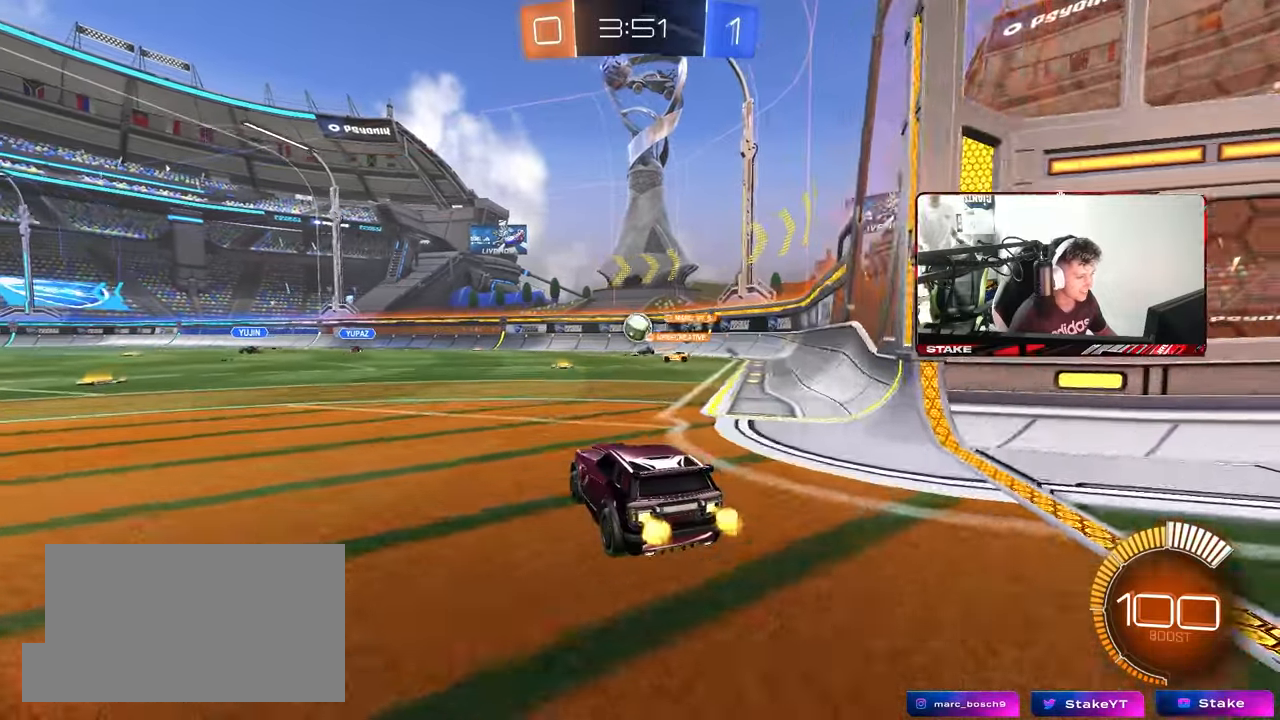
{"keys": ["d"], "mouse": [], "mouse_move": "still", "events": [[117, "w", "up"], [217, "a", "down"], [267, "s", "down"], [317, "d", "down"], [350, "a", "up"], [400, "d", "up"], [400, "s", "up"], [500, "d", "down"]]}
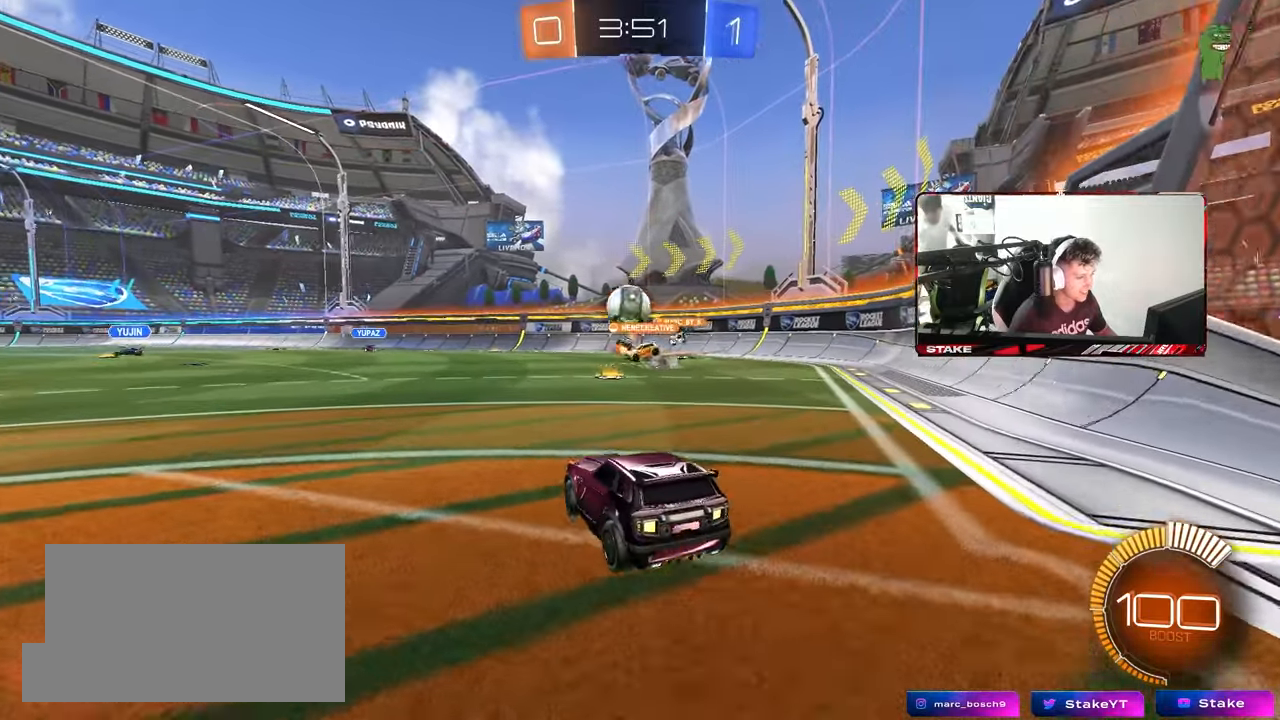
{"keys": ["a", "w"], "mouse": ["left"], "mouse_move": "still", "events": [[50, "s", "down"], [183, "d", "up"], [233, "s", "up"], [317, "mouse_left", "down"], [317, "w", "down"], [417, "a", "down"]]}
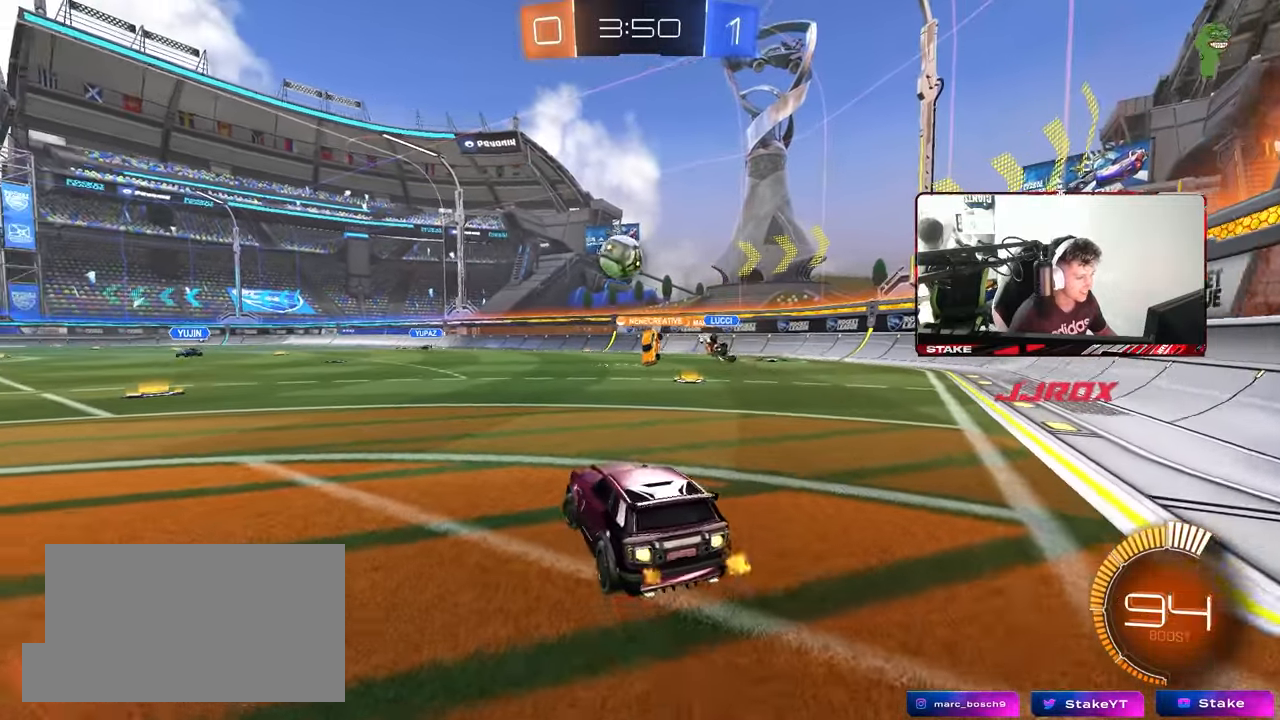
{"keys": ["w"], "mouse": [], "mouse_move": "still", "events": [[100, "a", "up"], [283, "a", "down"], [333, "a", "up"], [433, "mouse_left", "up"]]}
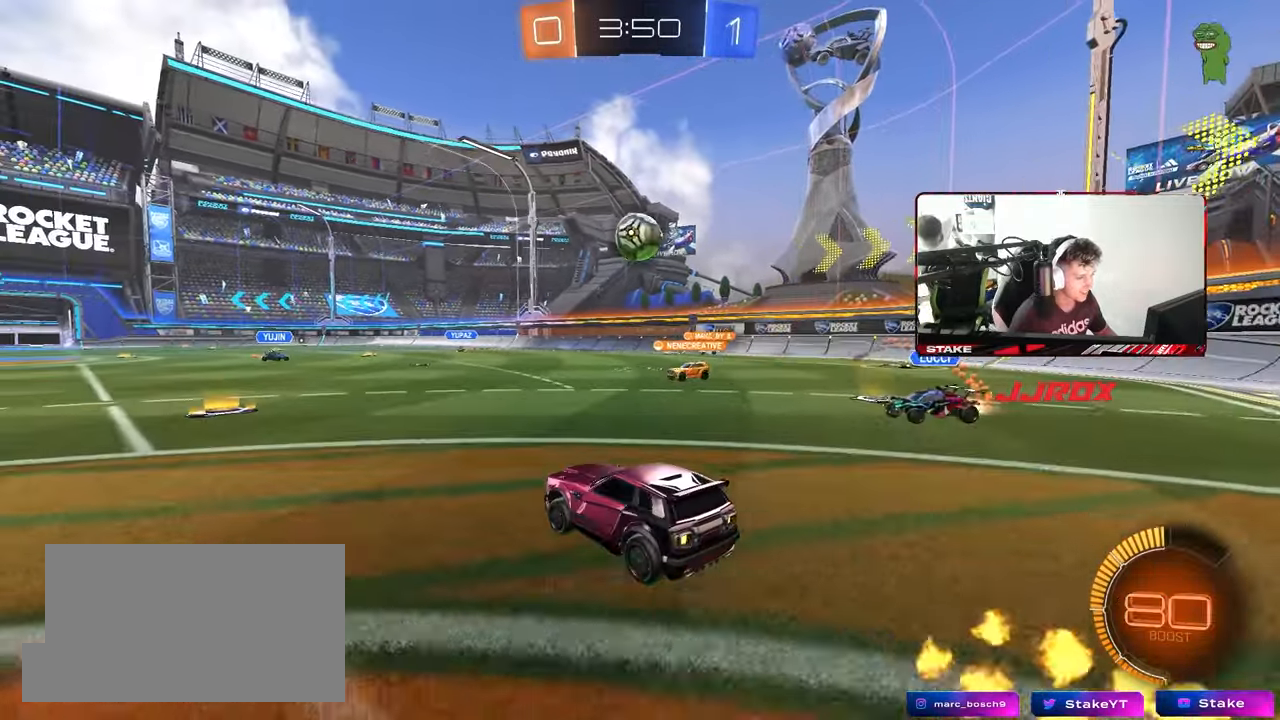
{"keys": ["a", "w"], "mouse": [], "mouse_move": "still", "events": [[117, "a", "down"], [217, "a", "up"], [300, "a", "down"], [300, "shift", "down"], [450, "shift", "up"]]}
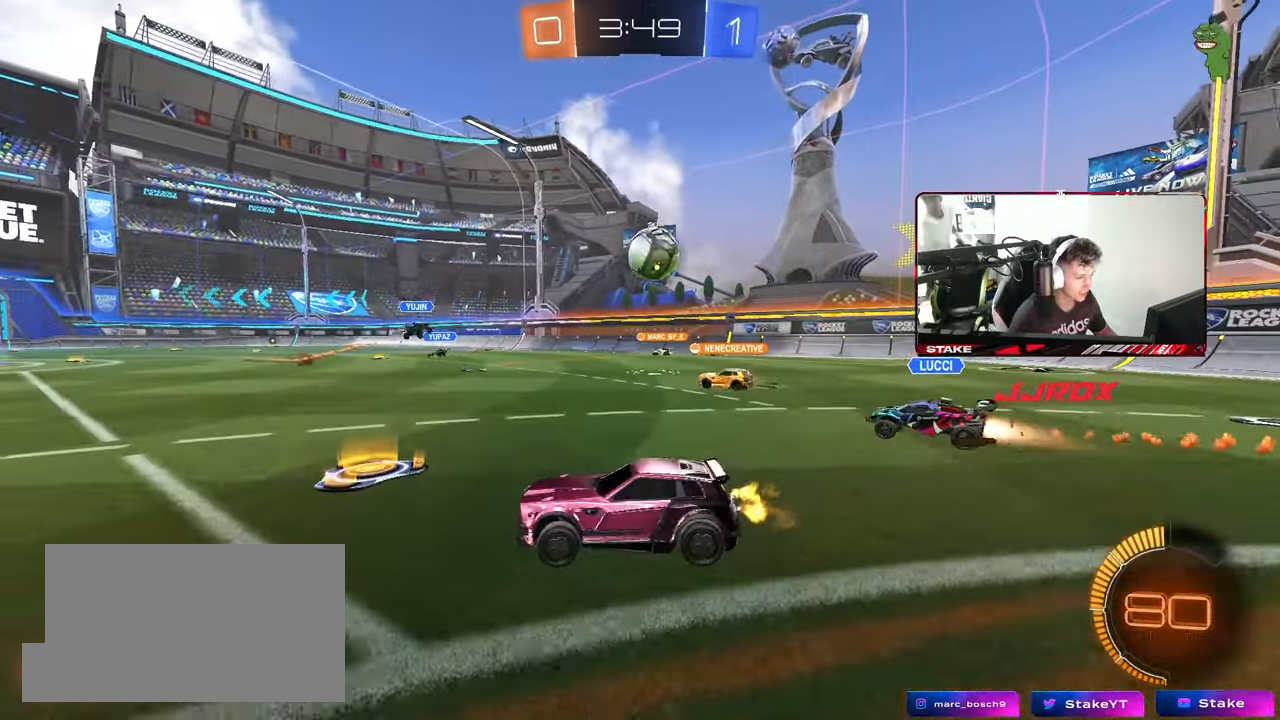
{"keys": ["a", "w"], "mouse": [], "mouse_move": "still", "events": [[233, "shift", "down"], [317, "shift", "up"]]}
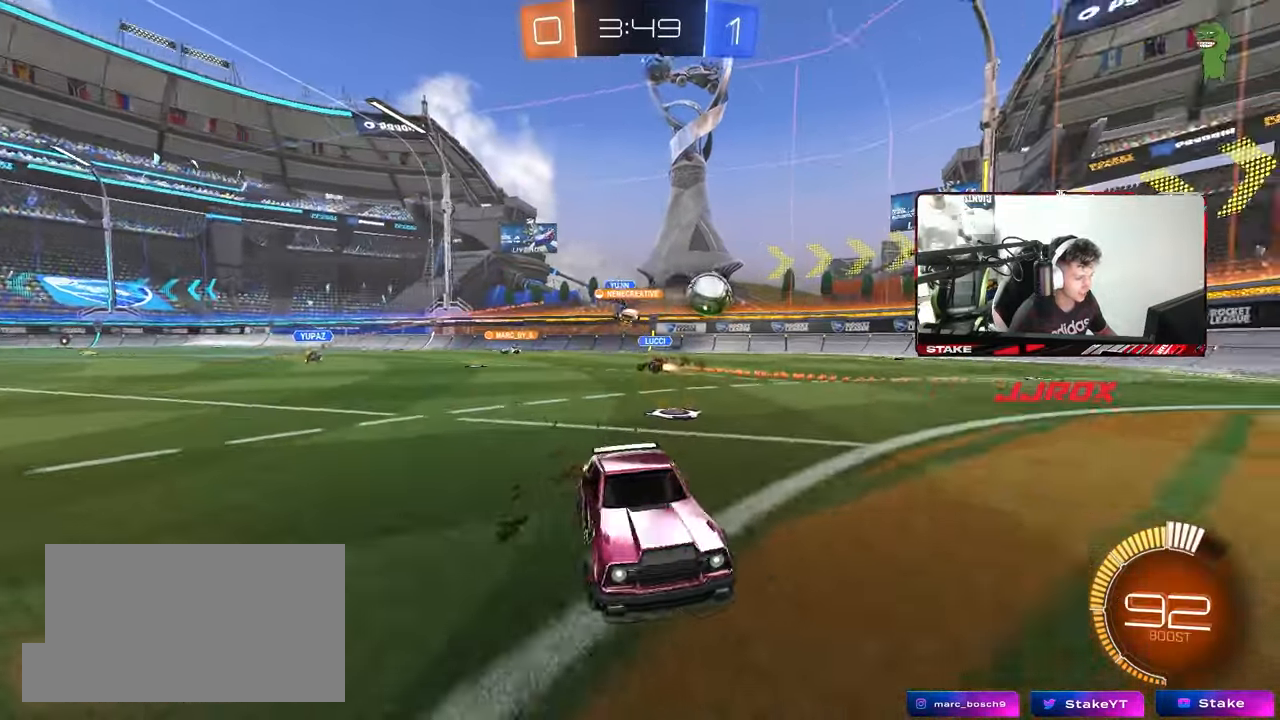
{"keys": ["a", "w"], "mouse": [], "mouse_move": "still", "events": [[200, "shift", "down"], [333, "shift", "up"]]}
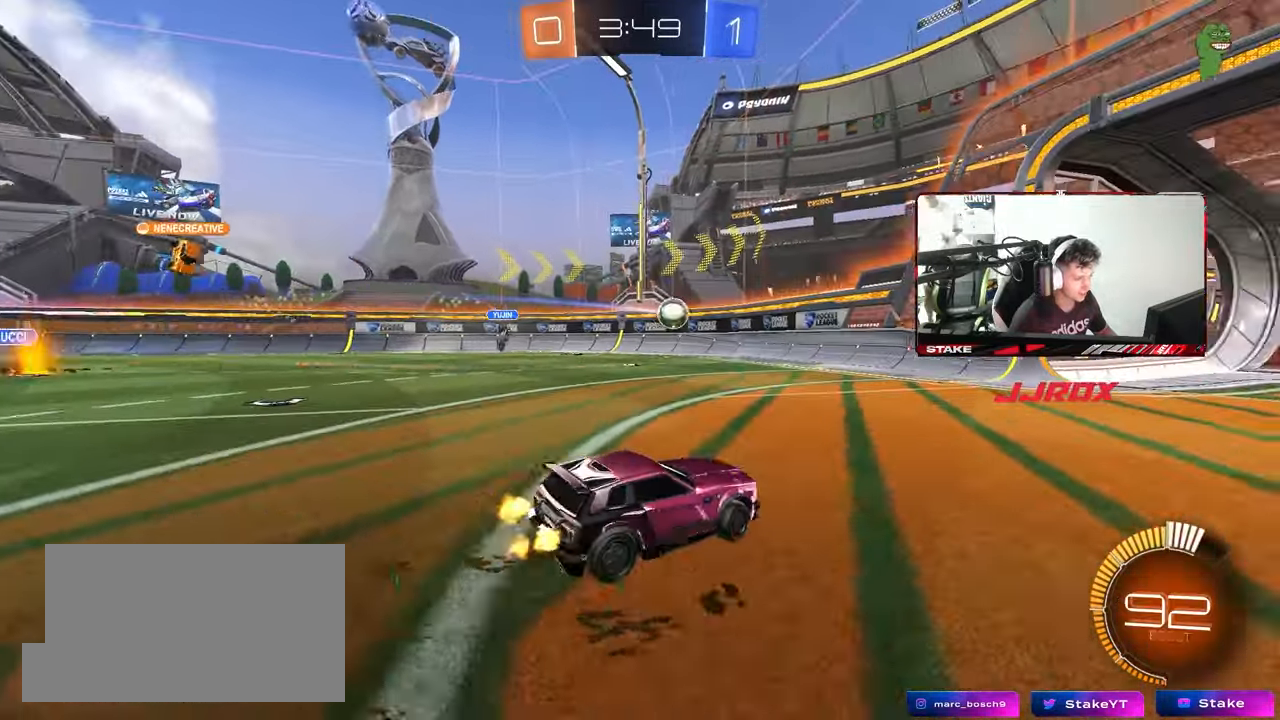
{"keys": ["d", "w"], "mouse": [], "mouse_move": "still", "events": [[117, "a", "up"], [117, "d", "down"], [217, "d", "up"], [267, "a", "down"], [350, "a", "up"], [500, "d", "down"]]}
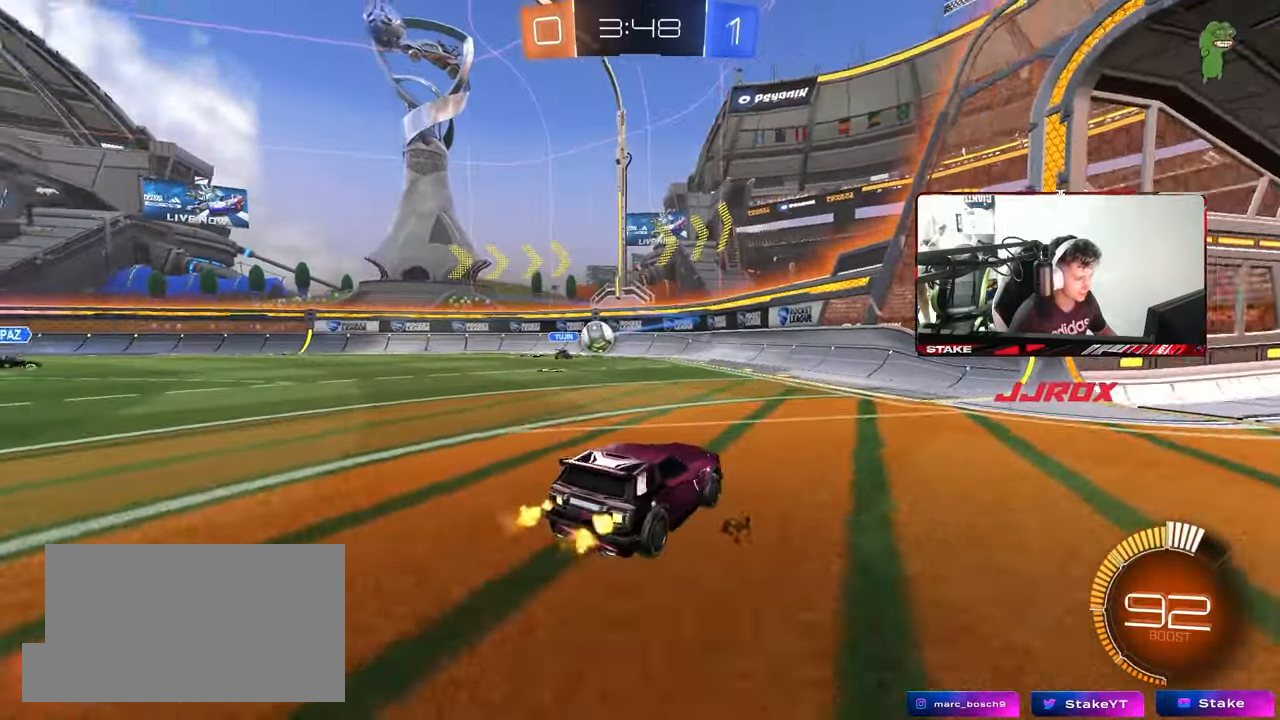
{"keys": ["w"], "mouse": ["left"], "mouse_move": "down", "events": [[83, "d", "up"], [83, "w", "up"], [183, "a", "down"], [233, "s", "down"], [317, "s", "up"], [367, "mouse_left", "down"], [417, "w", "down"], [467, "a", "up"]]}
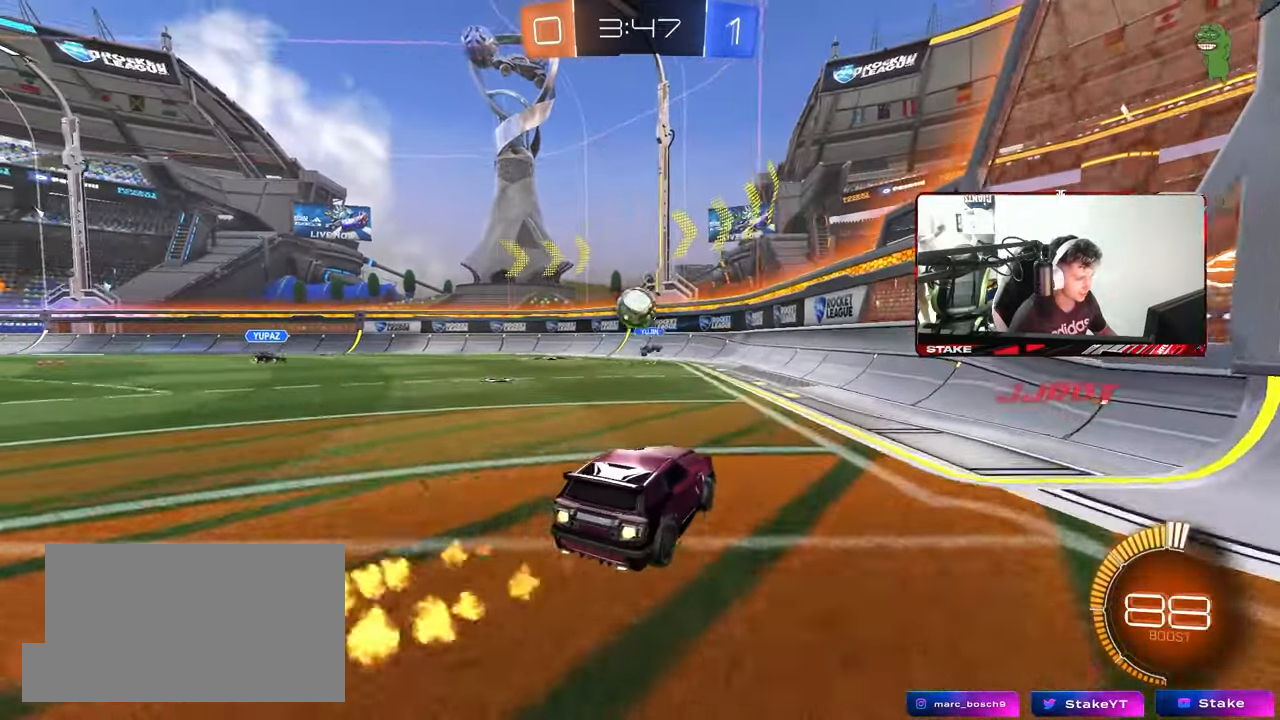
{"keys": [], "mouse": ["left"], "mouse_move": "down-right", "events": [[150, "a", "down"], [250, "a", "up"], [250, "w", "up"], [300, "mouse_right", "down"], [333, "a", "down"], [383, "mouse_right", "up"], [433, "a", "up"]]}
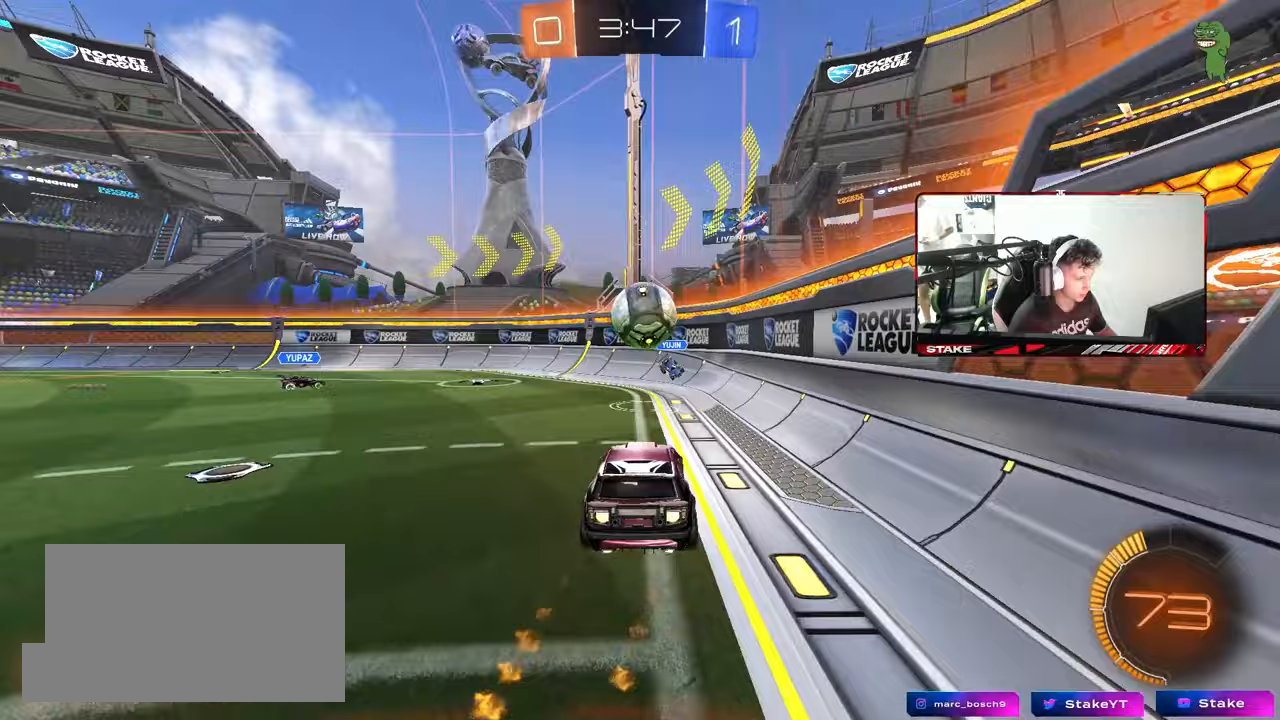
{"keys": ["d", "s", "shift"], "mouse": ["right"], "mouse_move": "up", "events": [[217, "d", "down"], [267, "shift", "down"], [300, "mouse_right", "down"], [300, "w", "down"], [350, "mouse_left", "up"], [350, "s", "down"], [350, "w", "up"]]}
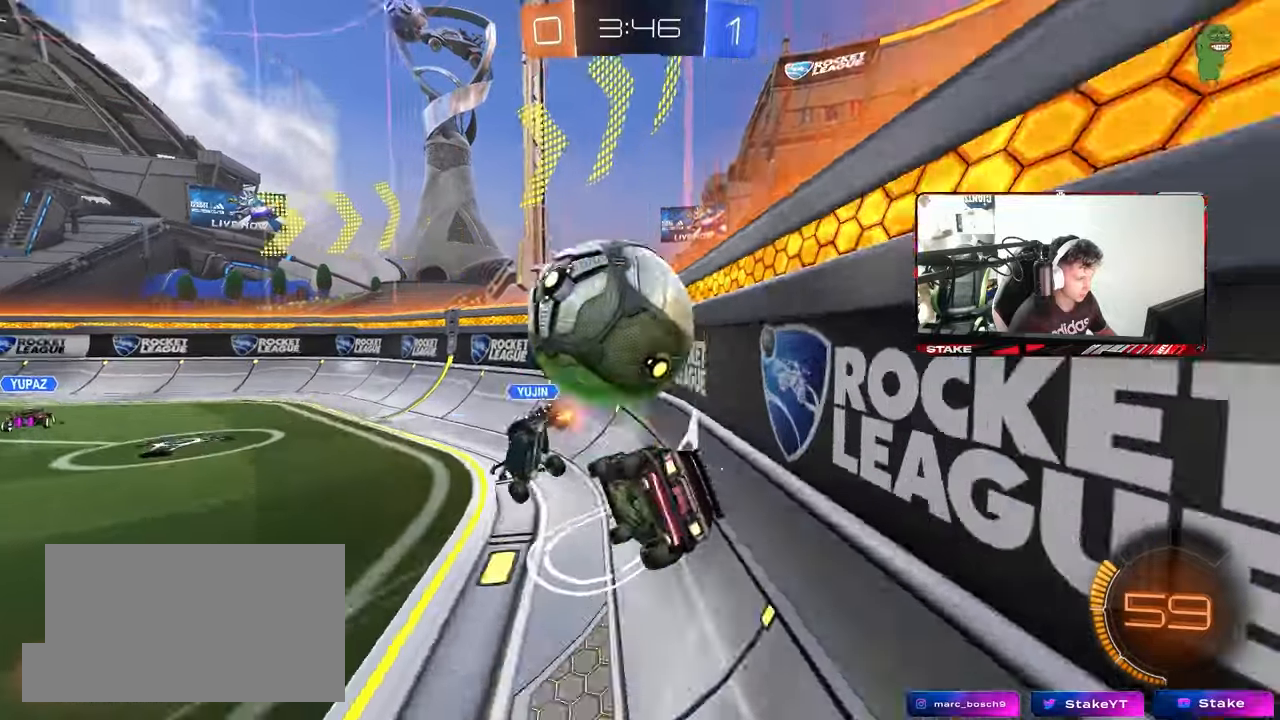
{"keys": ["d", "shift"], "mouse": ["left"], "mouse_move": "still", "events": [[83, "mouse_right", "up"], [133, "s", "up"], [233, "s", "down"], [317, "mouse_left", "down"], [467, "s", "up"]]}
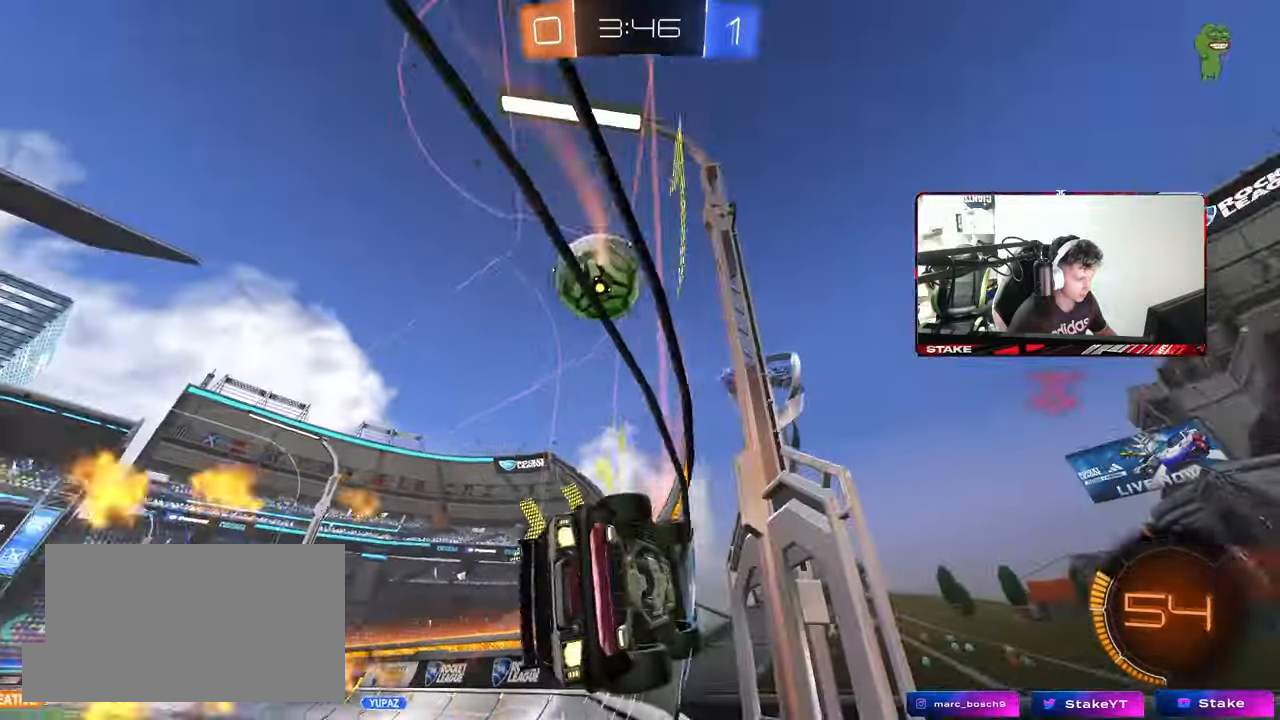
{"keys": ["d", "w"], "mouse": [], "mouse_move": "still", "events": [[50, "shift", "up"], [100, "w", "down"], [250, "mouse_left", "up"]]}
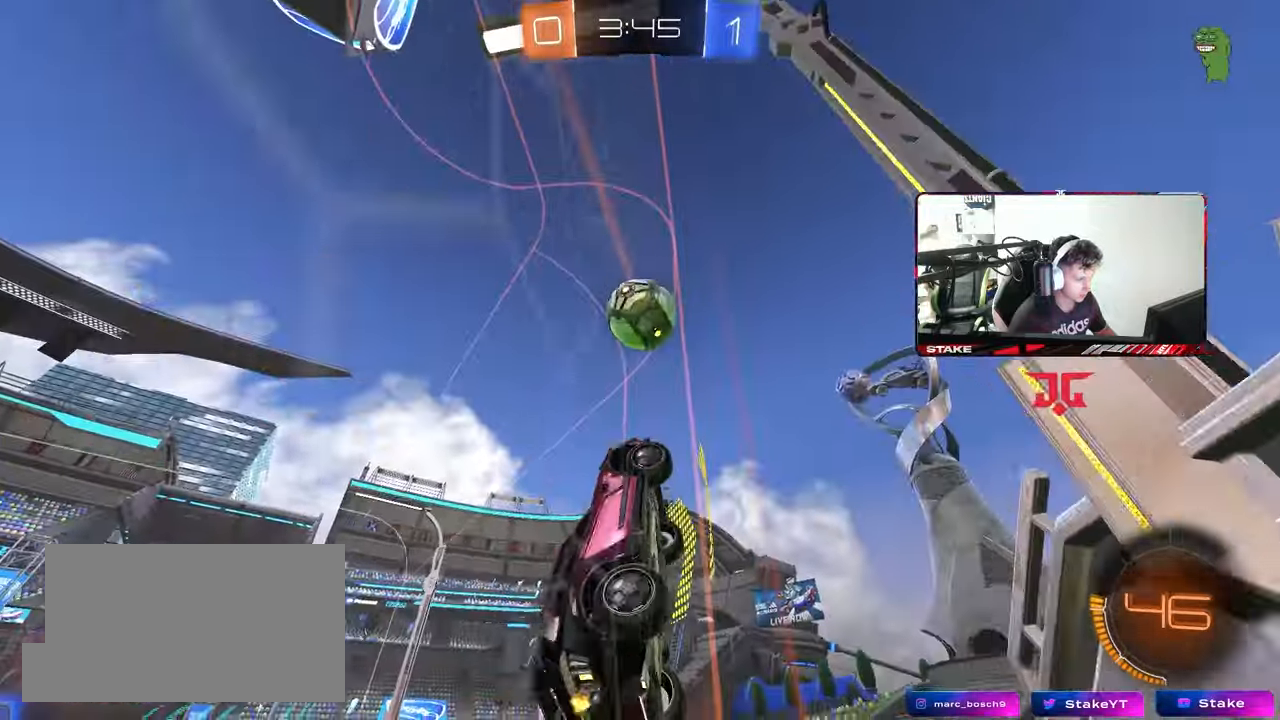
{"keys": ["d", "w"], "mouse": [], "mouse_move": "still", "events": [[267, "d", "up"], [450, "d", "down"]]}
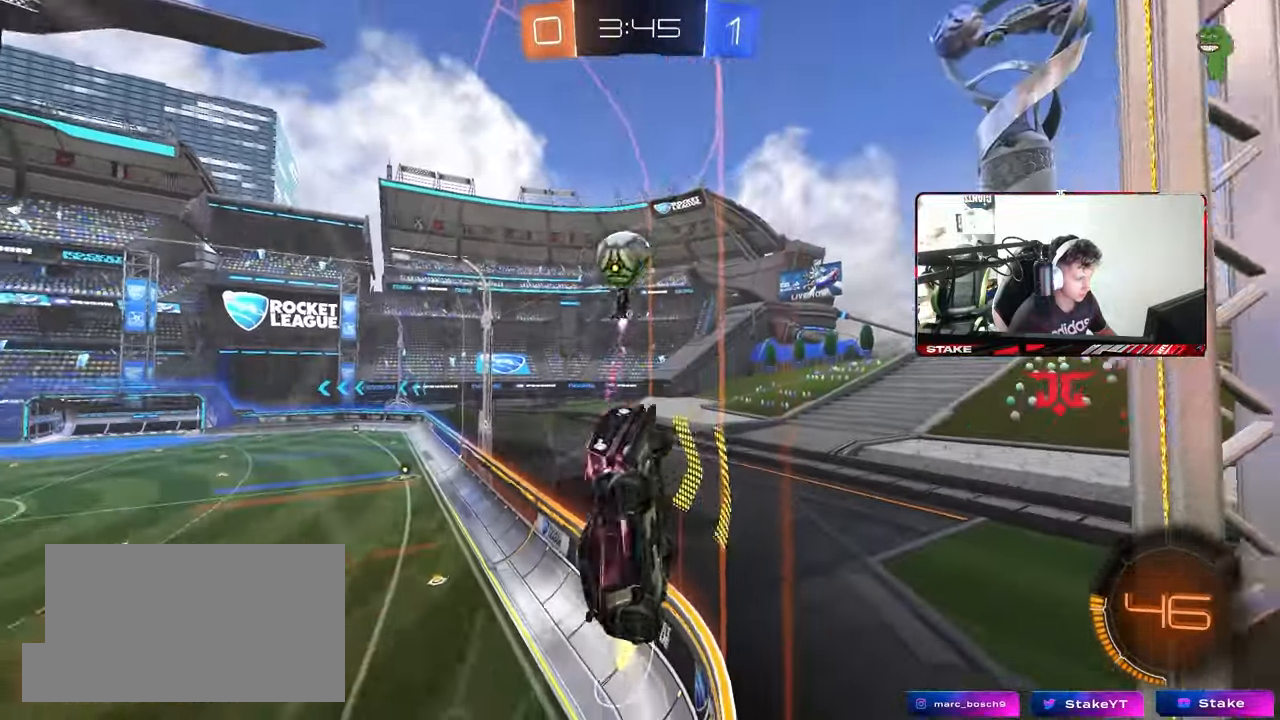
{"keys": ["w"], "mouse": [], "mouse_move": "still", "events": [[50, "d", "up"], [233, "d", "down"], [367, "a", "down"], [367, "d", "up"], [417, "a", "up"]]}
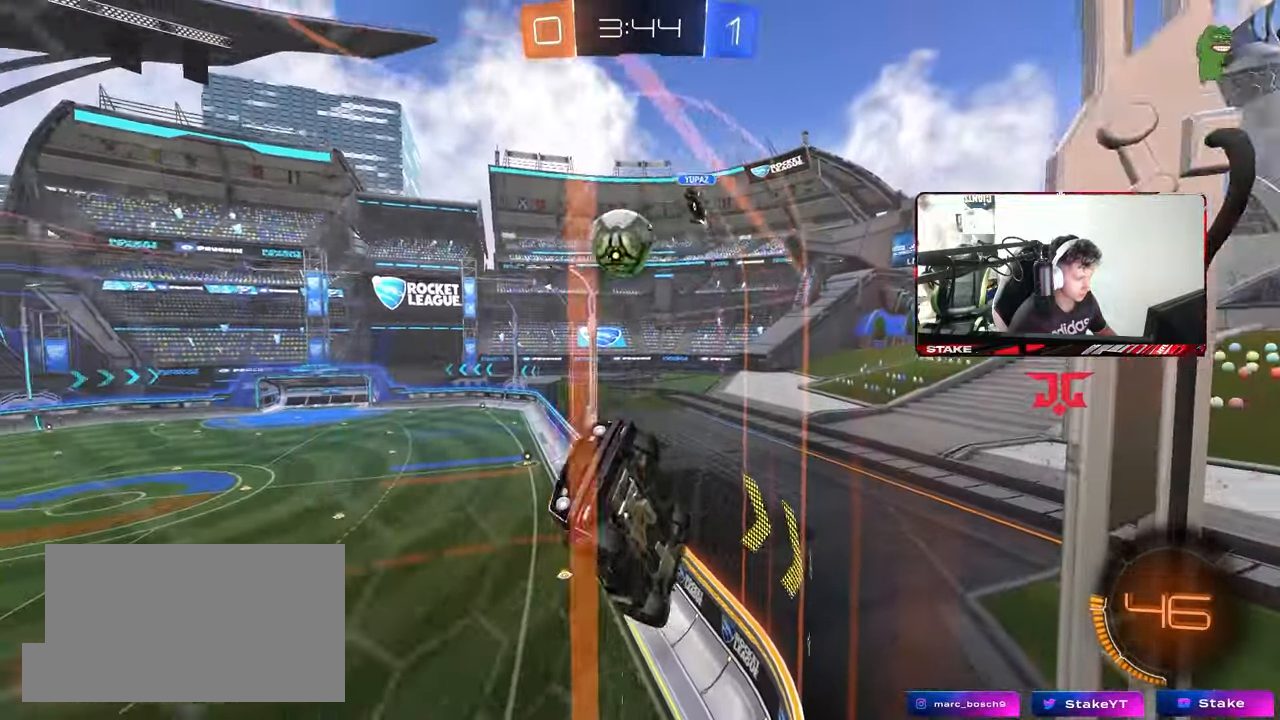
{"keys": ["a", "s", "shift"], "mouse": ["right"], "mouse_move": "still", "events": [[67, "a", "down"], [100, "w", "up"], [150, "a", "up"], [150, "d", "down"], [200, "mouse_right", "down"], [200, "s", "down"], [333, "a", "down"], [383, "d", "up"], [433, "d", "down"], [433, "shift", "down"], [483, "d", "up"]]}
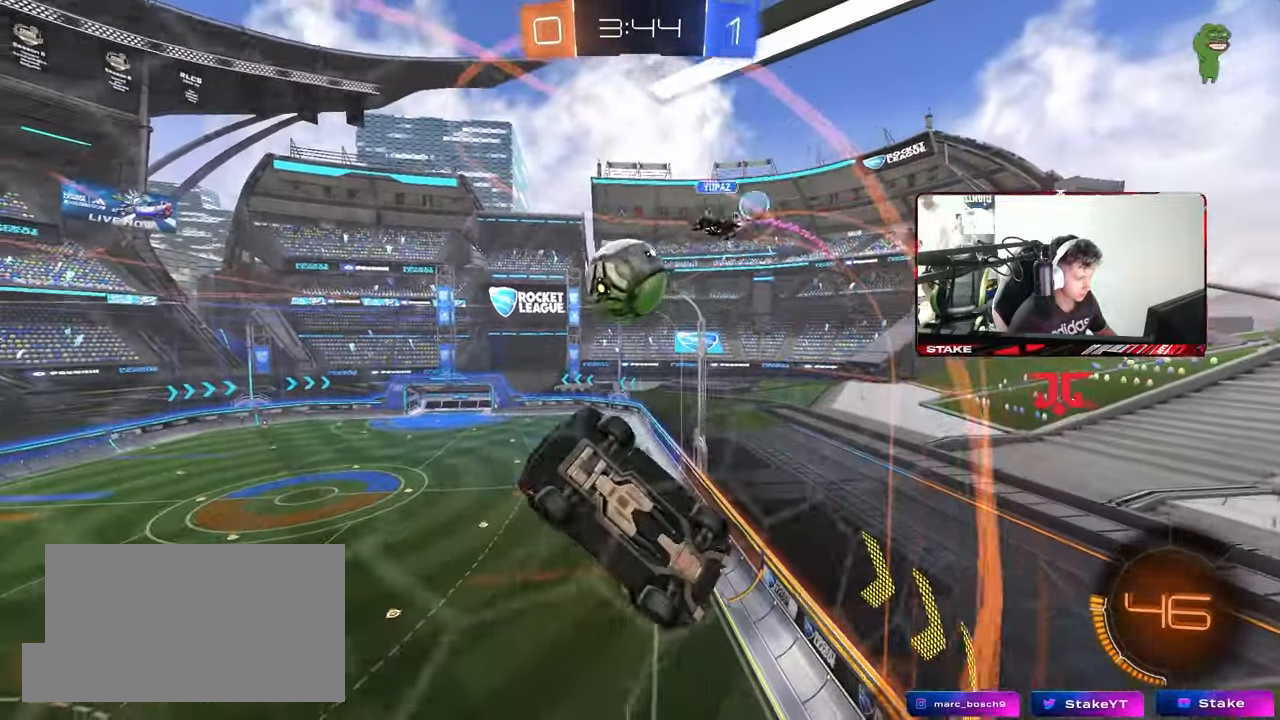
{"keys": ["a", "shift"], "mouse": [], "mouse_move": "up", "events": [[33, "mouse_left", "down"], [33, "mouse_right", "up"], [67, "s", "up"], [217, "w", "down"], [267, "mouse_right", "down"], [350, "mouse_left", "up"], [350, "s", "down"], [400, "w", "up"], [450, "mouse_right", "up"], [500, "s", "up"]]}
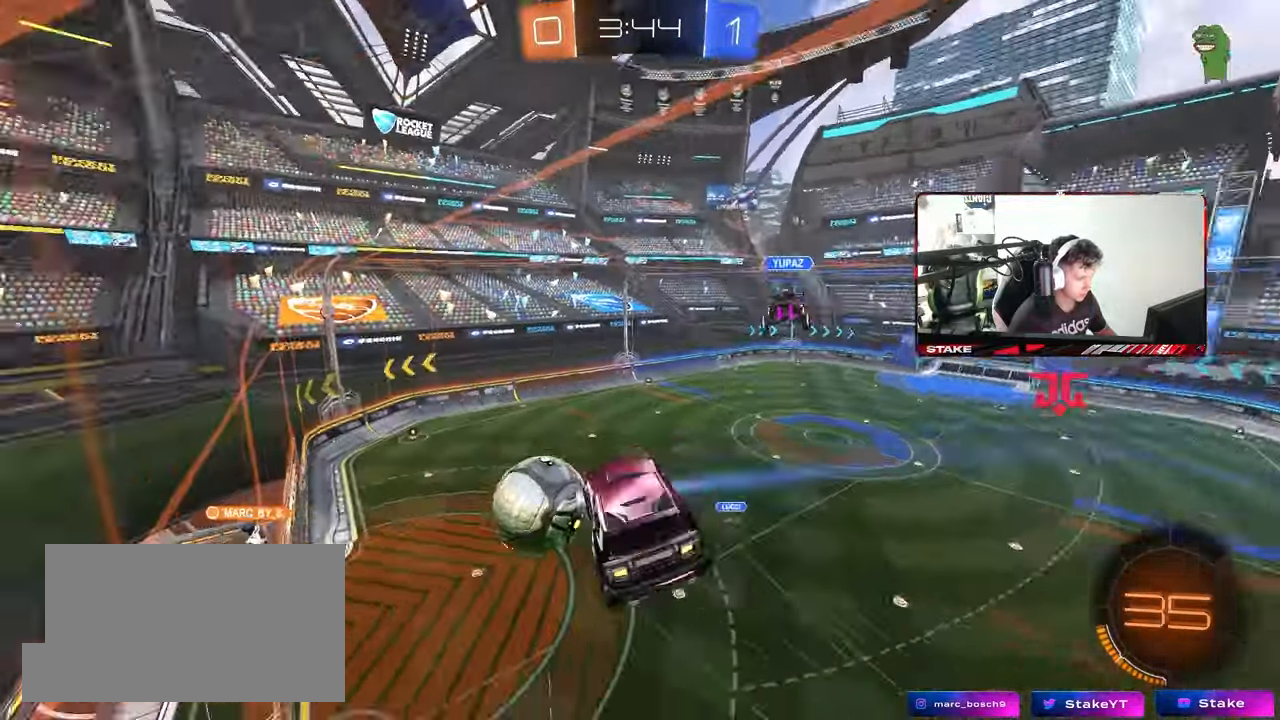
{"keys": ["a"], "mouse": [], "mouse_move": "still", "events": [[83, "s", "down"], [183, "shift", "up"], [233, "a", "up"], [233, "d", "down"], [467, "a", "down"], [467, "d", "up"], [467, "s", "up"]]}
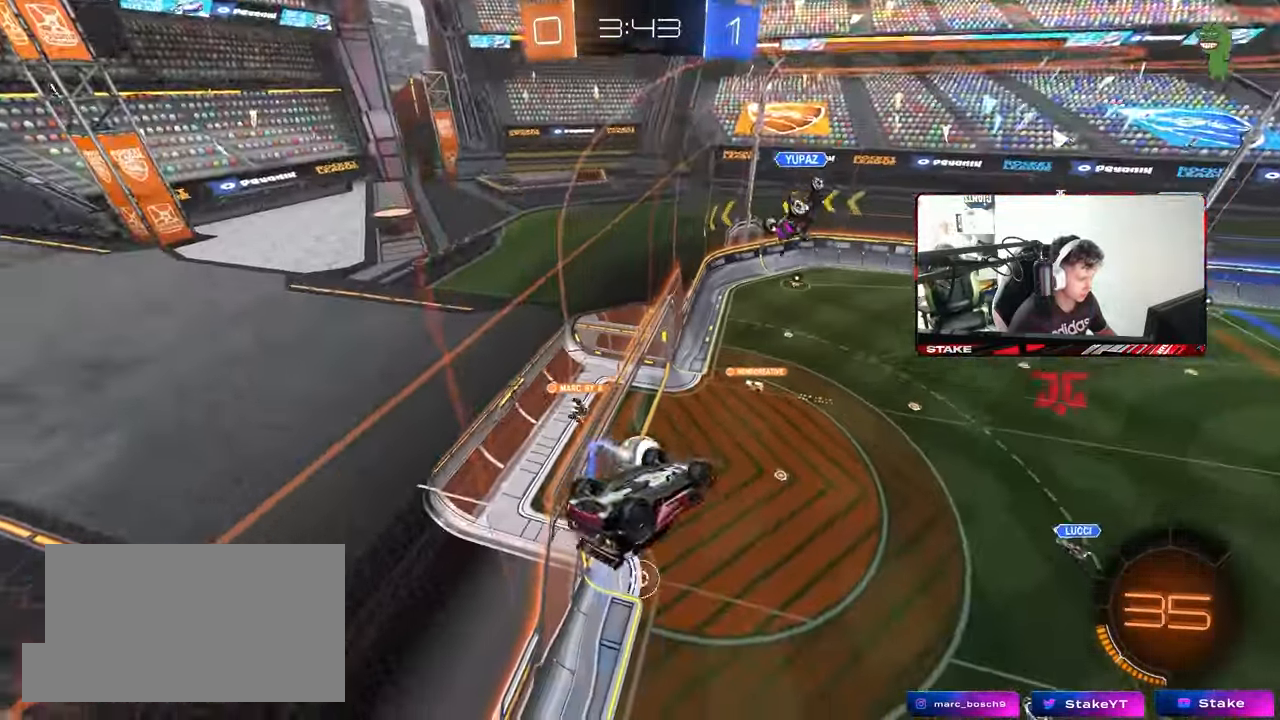
{"keys": ["d"], "mouse": [], "mouse_move": "still", "events": [[17, "shift", "down"], [483, "a", "up"], [483, "d", "down"], [483, "shift", "up"]]}
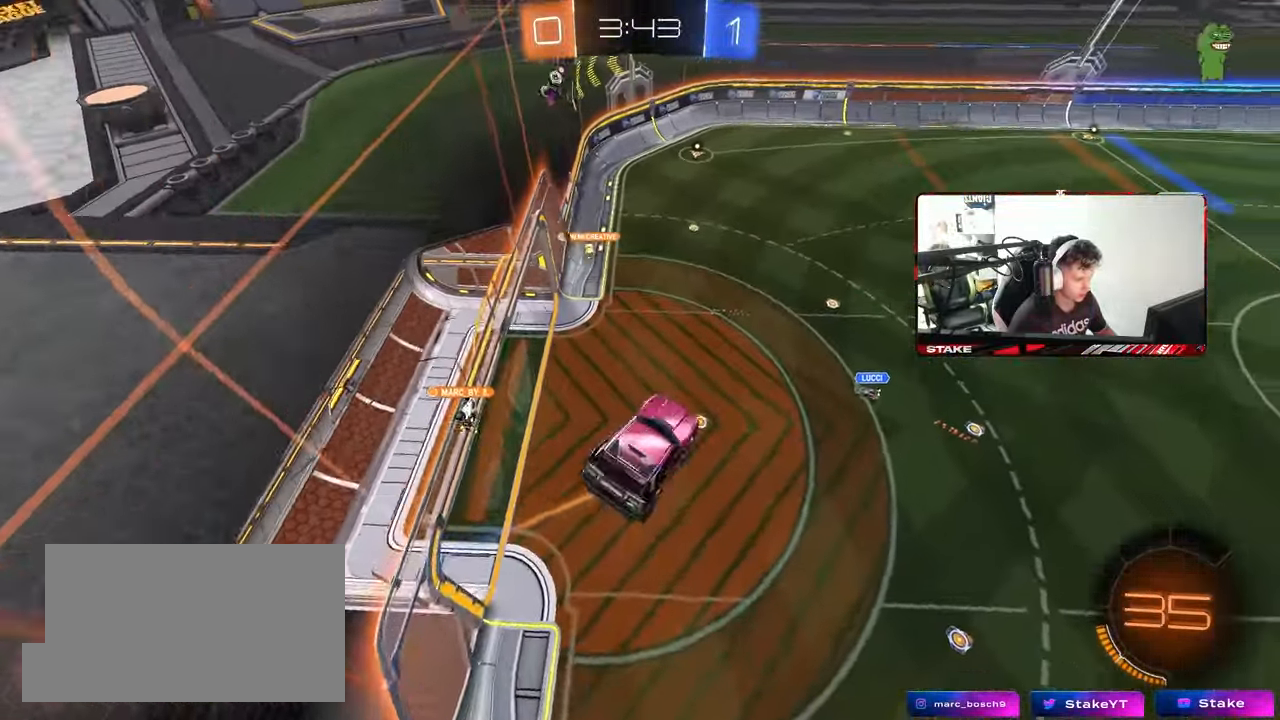
{"keys": ["a", "d", "s"], "mouse": ["left"], "mouse_move": "down-left", "events": [[67, "w", "down"], [117, "mouse_left", "down"], [217, "d", "up"], [267, "a", "down"], [317, "w", "up"], [350, "a", "up"], [400, "a", "down"], [400, "s", "down"], [500, "d", "down"]]}
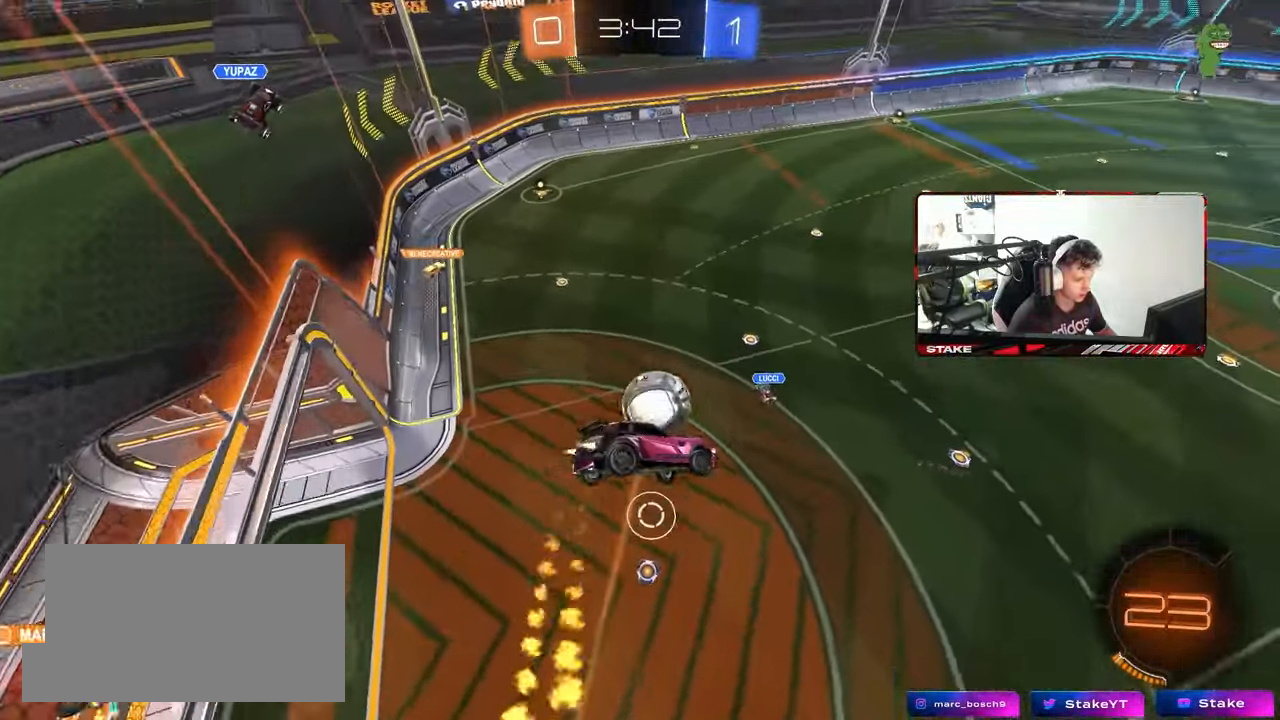
{"keys": ["d", "shift", "space"], "mouse": [], "mouse_move": "still", "events": [[50, "mouse_left", "up"], [133, "d", "up"], [283, "s", "up"], [317, "a", "up"], [317, "d", "down"], [367, "shift", "down"], [367, "space", "down"]]}
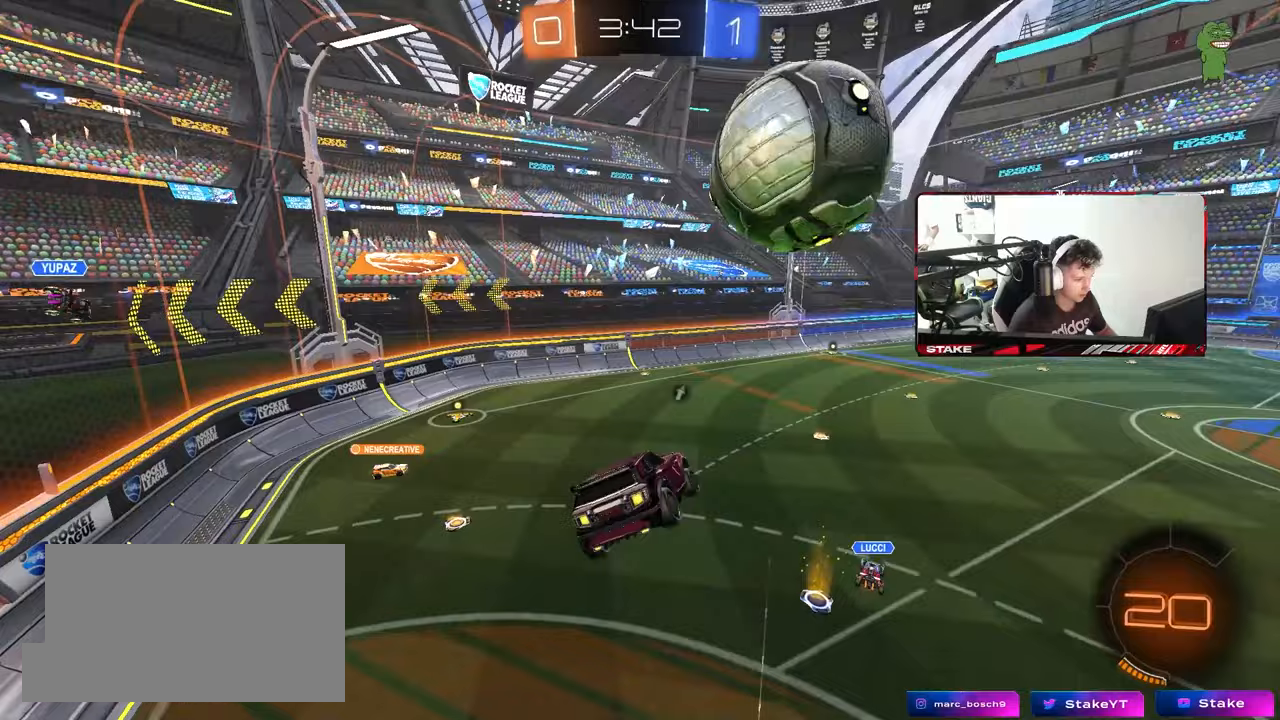
{"keys": ["w"], "mouse": ["left"], "mouse_move": "still", "events": [[17, "a", "down"], [17, "d", "up"], [17, "shift", "up"], [50, "space", "up"], [150, "a", "up"], [383, "a", "down"], [383, "w", "down"], [483, "a", "up"], [483, "mouse_left", "down"]]}
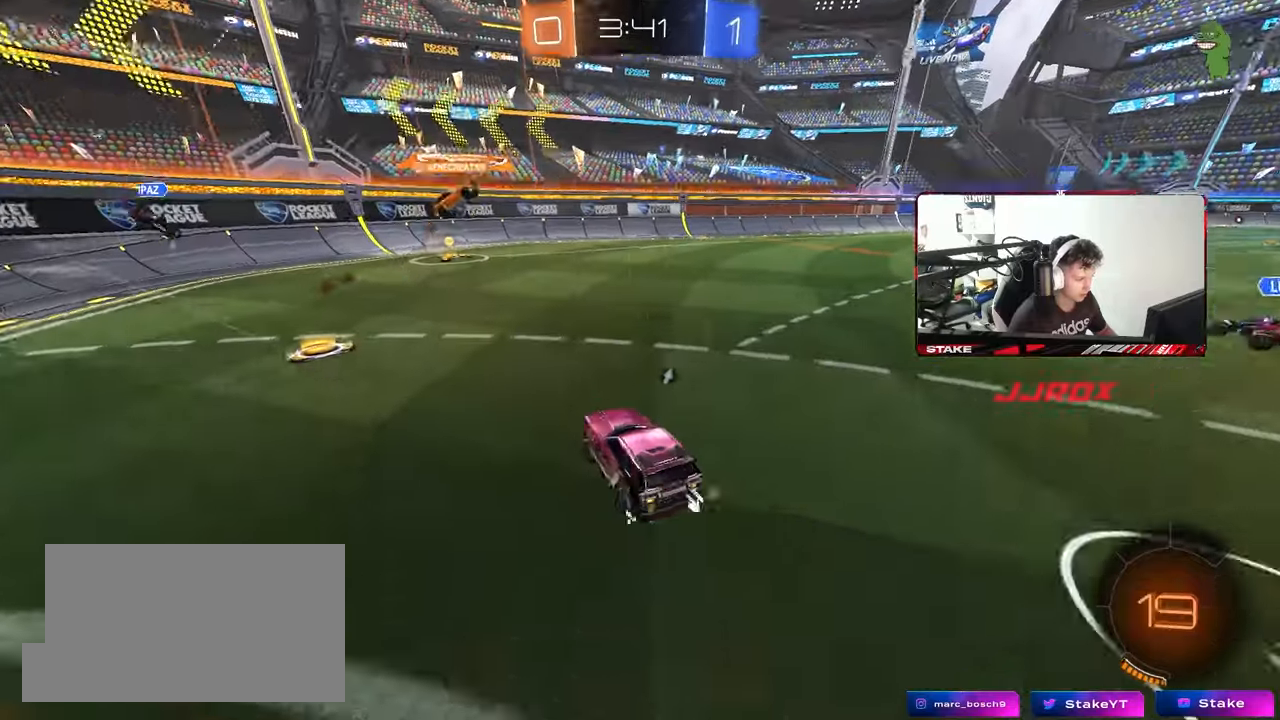
{"keys": ["a", "s", "shift"], "mouse": ["right"], "mouse_move": "still", "events": [[167, "d", "down"], [267, "mouse_right", "down"], [300, "d", "up"], [350, "a", "down"], [350, "mouse_left", "up"], [350, "mouse_right", "up"], [350, "shift", "down"], [400, "mouse_right", "down"], [450, "s", "down"], [500, "w", "up"]]}
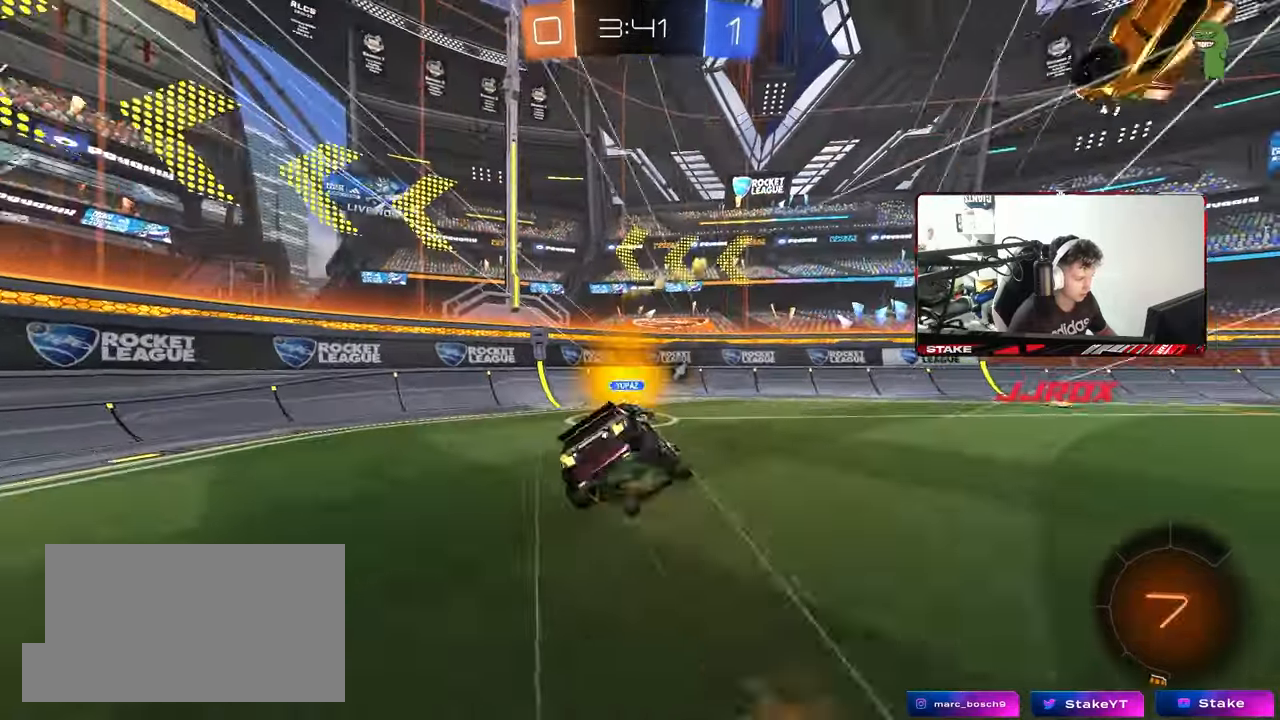
{"keys": ["a", "s"], "mouse": [], "mouse_move": "still", "events": [[83, "space", "down"], [133, "mouse_right", "up"], [133, "s", "up"], [283, "s", "down"], [283, "space", "up"], [467, "shift", "up"]]}
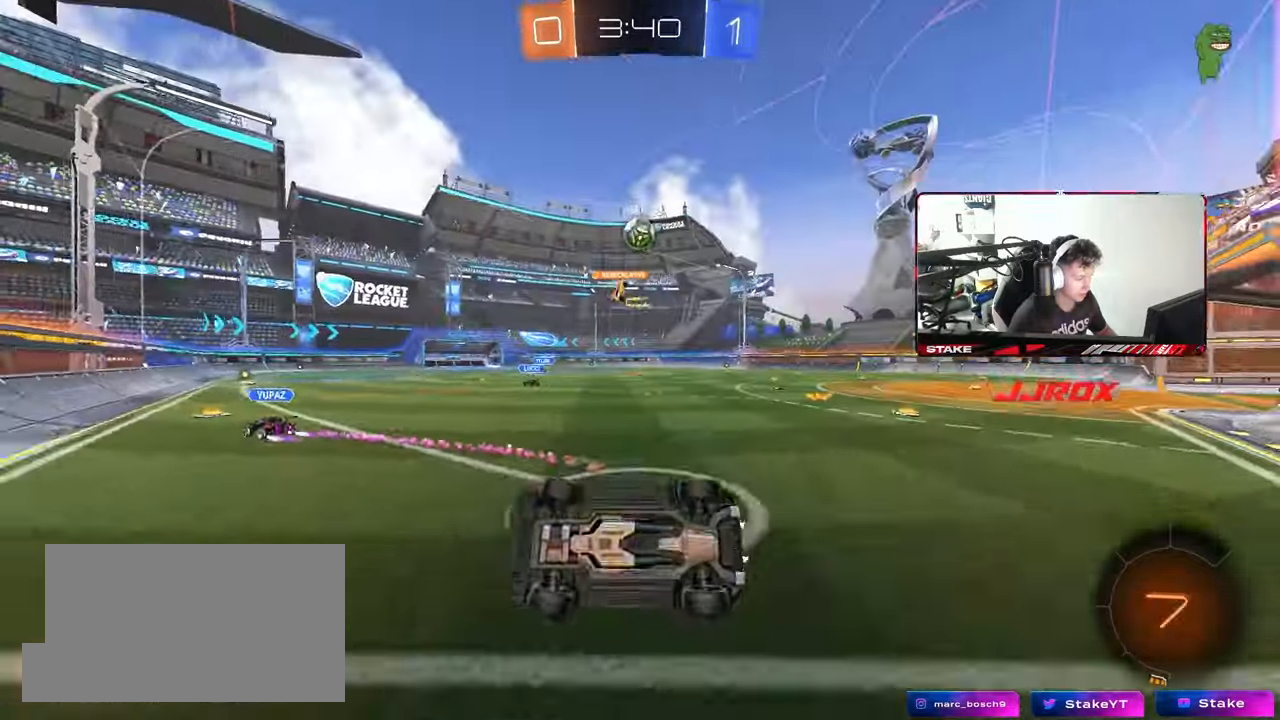
{"keys": ["w"], "mouse": [], "mouse_move": "still", "events": [[17, "a", "up"], [17, "s", "up"], [200, "w", "down"], [333, "d", "down"], [483, "d", "up"]]}
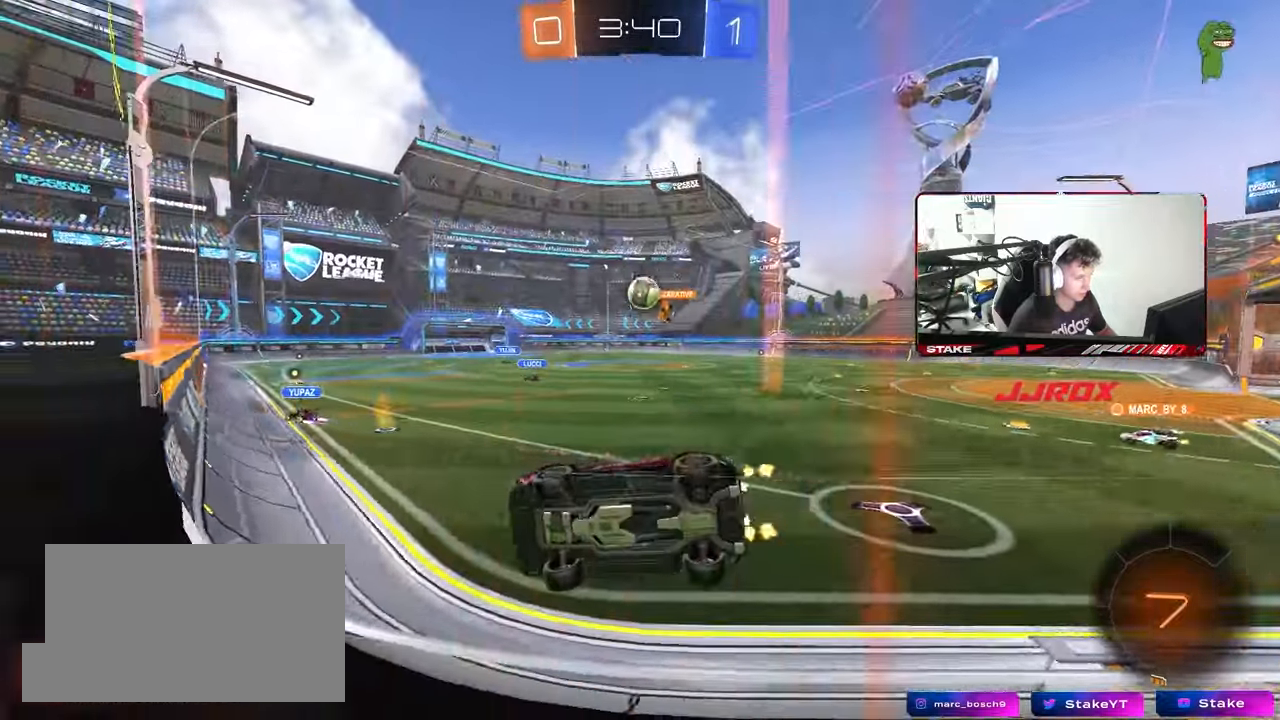
{"keys": ["w"], "mouse": [], "mouse_move": "still", "events": [[350, "d", "down"], [500, "d", "up"]]}
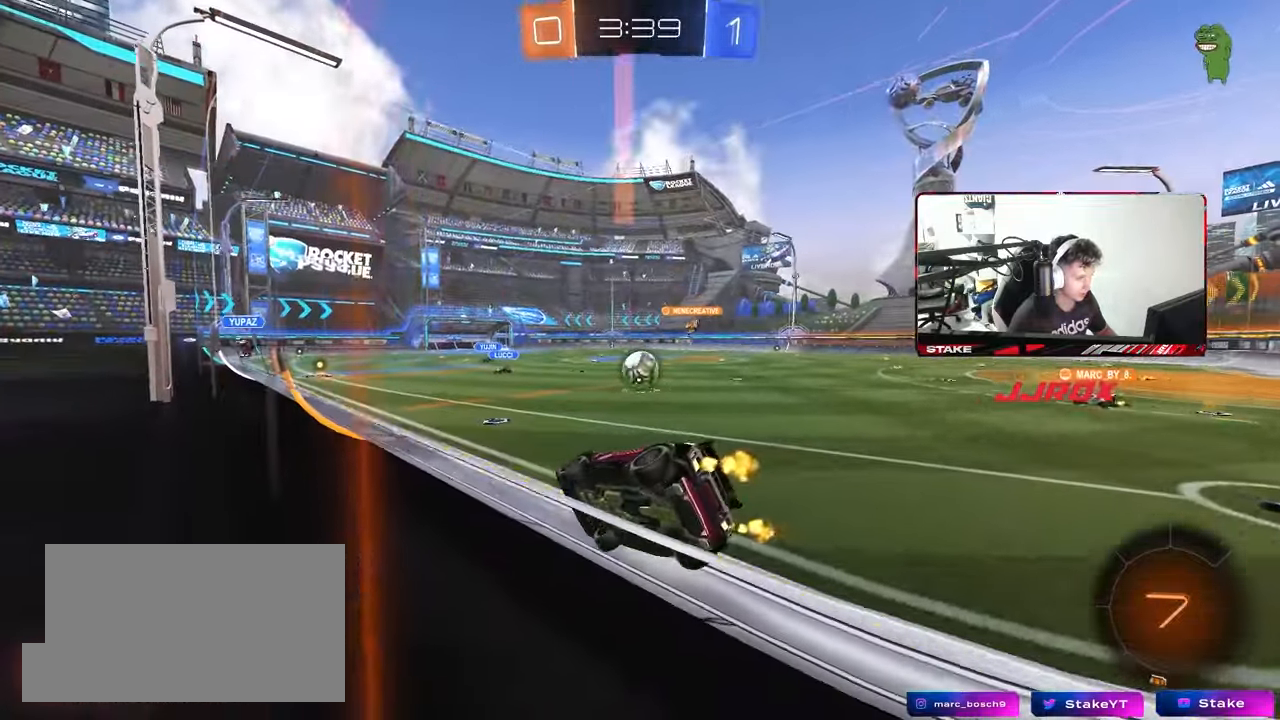
{"keys": ["a", "shift", "w"], "mouse": [], "mouse_move": "still", "events": [[283, "a", "down"], [467, "shift", "down"]]}